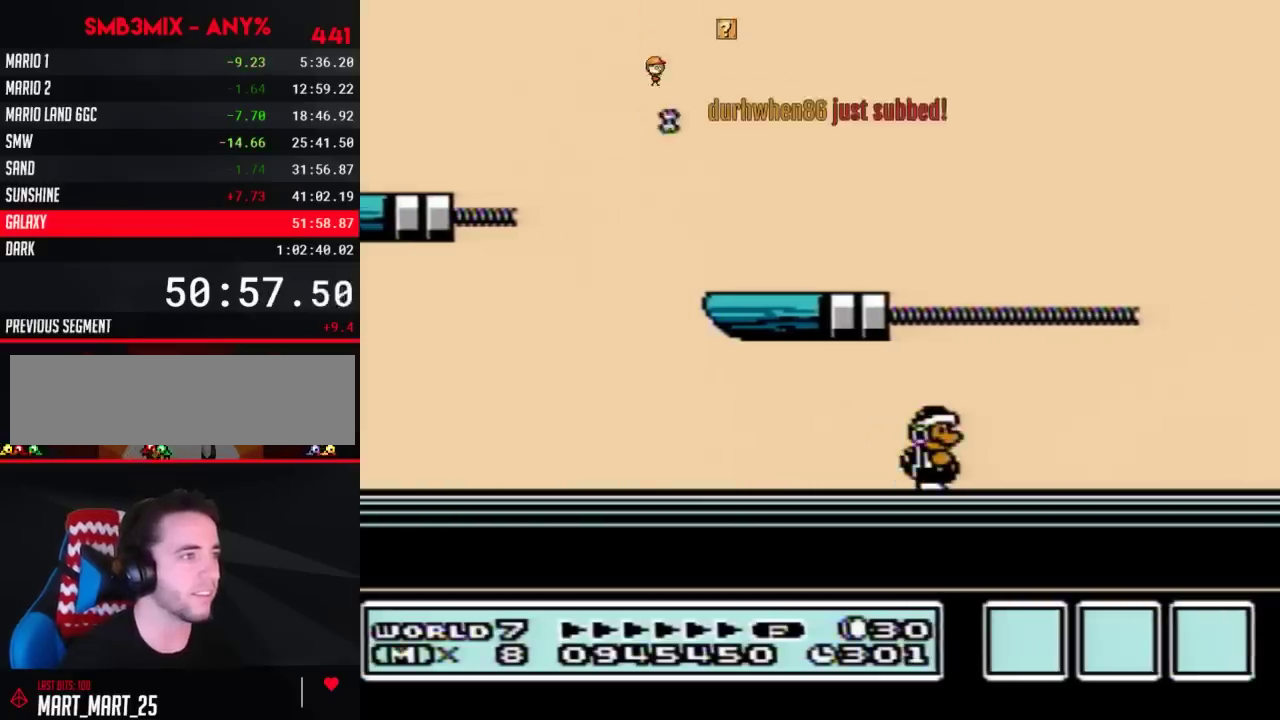
Gameplay with a controller (Nintendo layout); each line is a JSON object with the inputs held at the frame after it. "events" lists button and stick changes between this image and that frame as [ms after this image, input, new state], when the widget could be followed in between. Not read: L3 R3.
{"buttons": ["B"], "events": []}
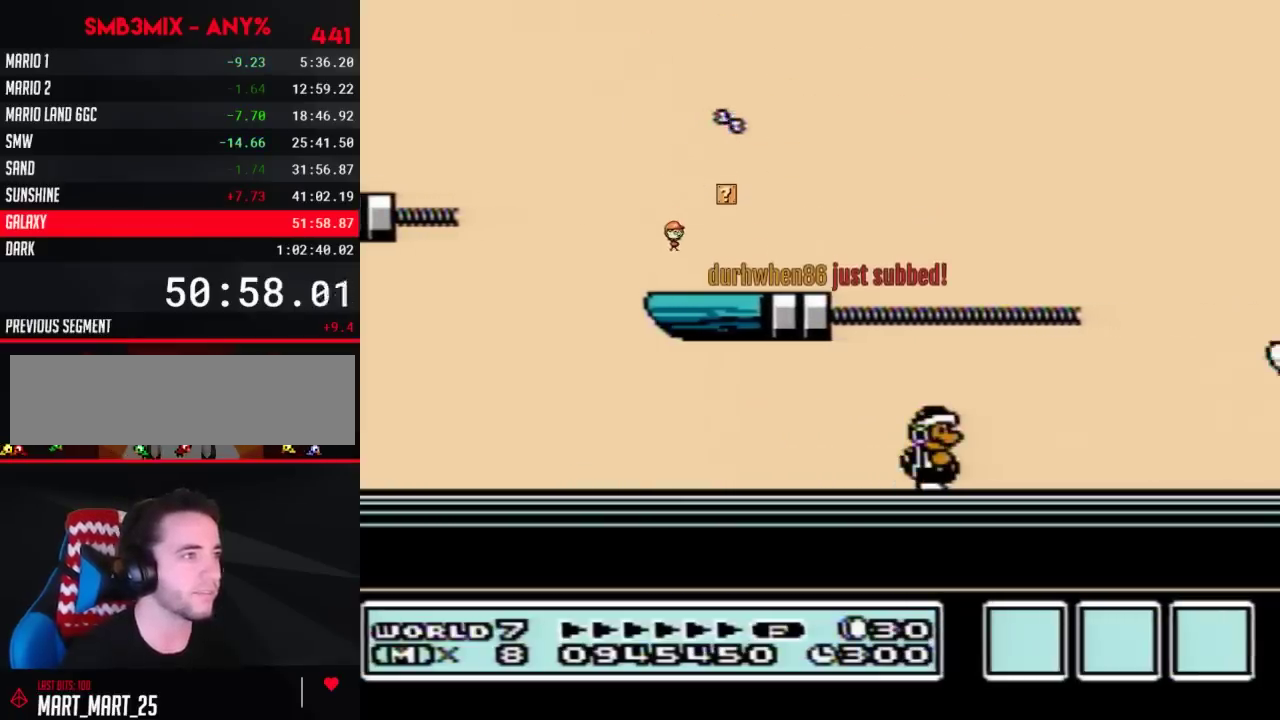
{"buttons": ["B"], "events": []}
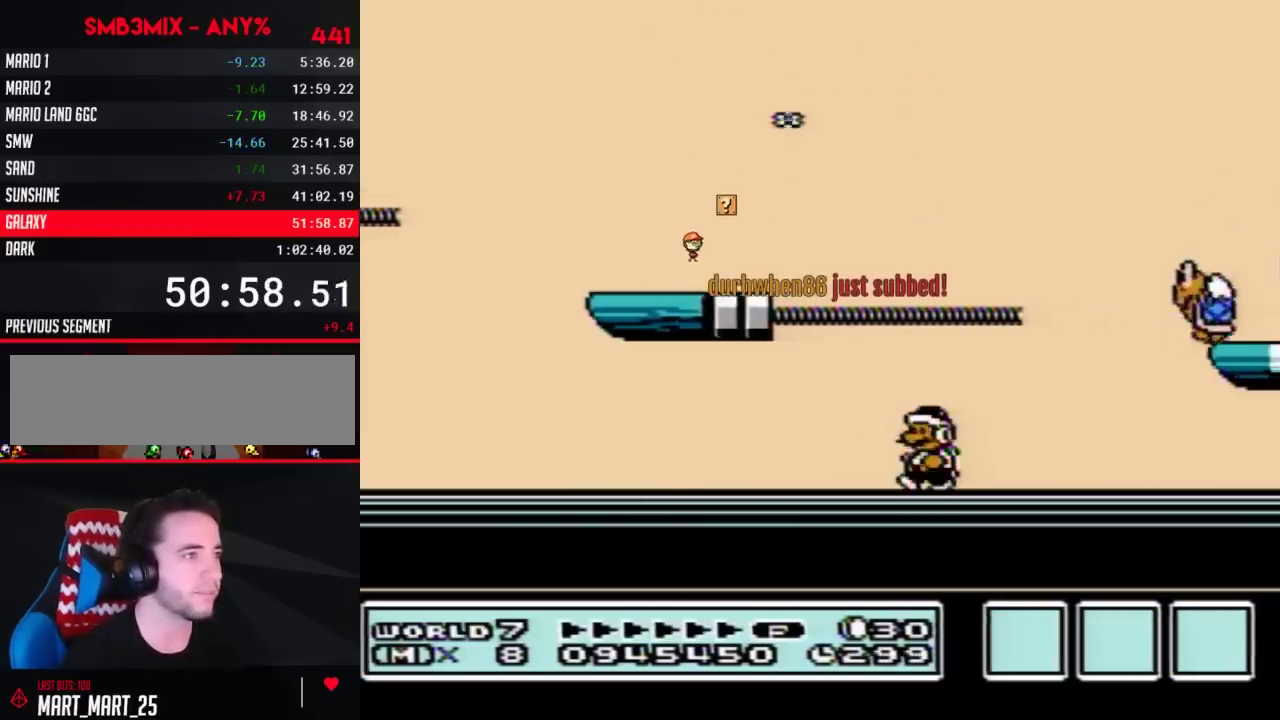
{"buttons": ["B"], "events": [[17, "DPAD_LEFT", "down"], [317, "DPAD_LEFT", "up"], [400, "DPAD_RIGHT", "down"], [483, "DPAD_RIGHT", "up"]]}
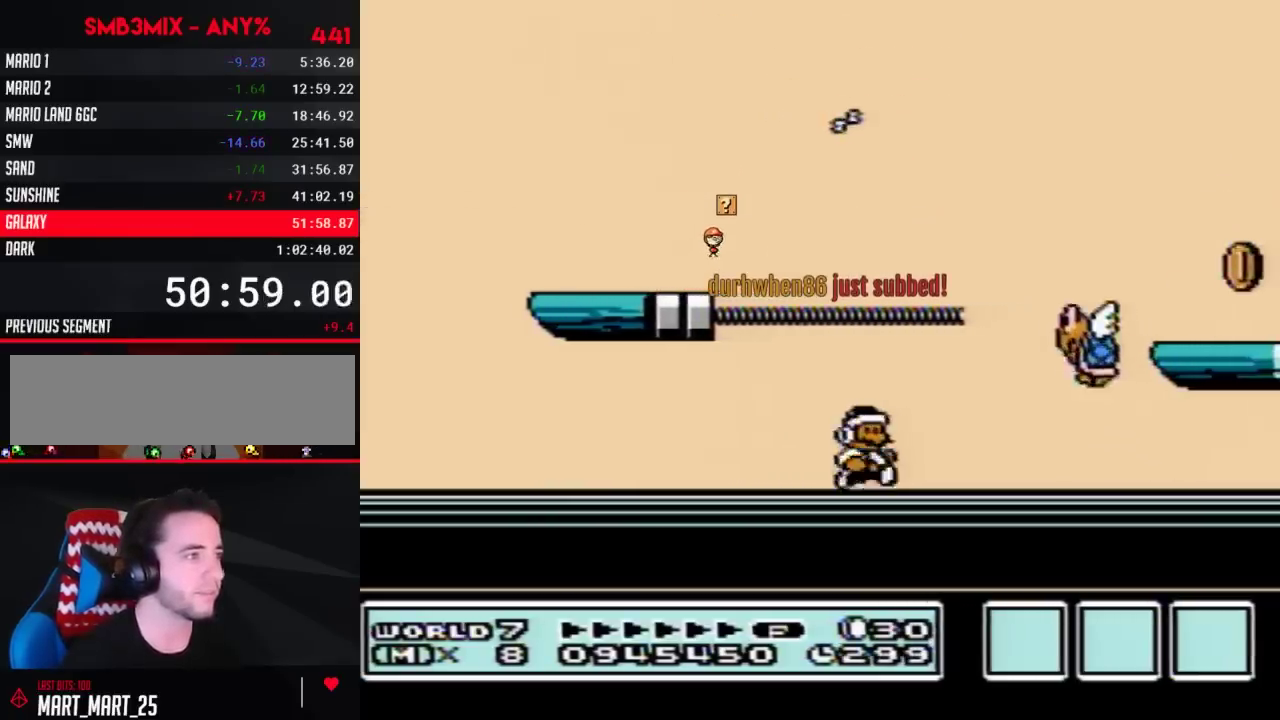
{"buttons": ["B", "DPAD_LEFT"], "events": [[133, "DPAD_RIGHT", "down"], [200, "B", "up"], [267, "B", "down"], [267, "DPAD_RIGHT", "up"], [333, "DPAD_LEFT", "down"]]}
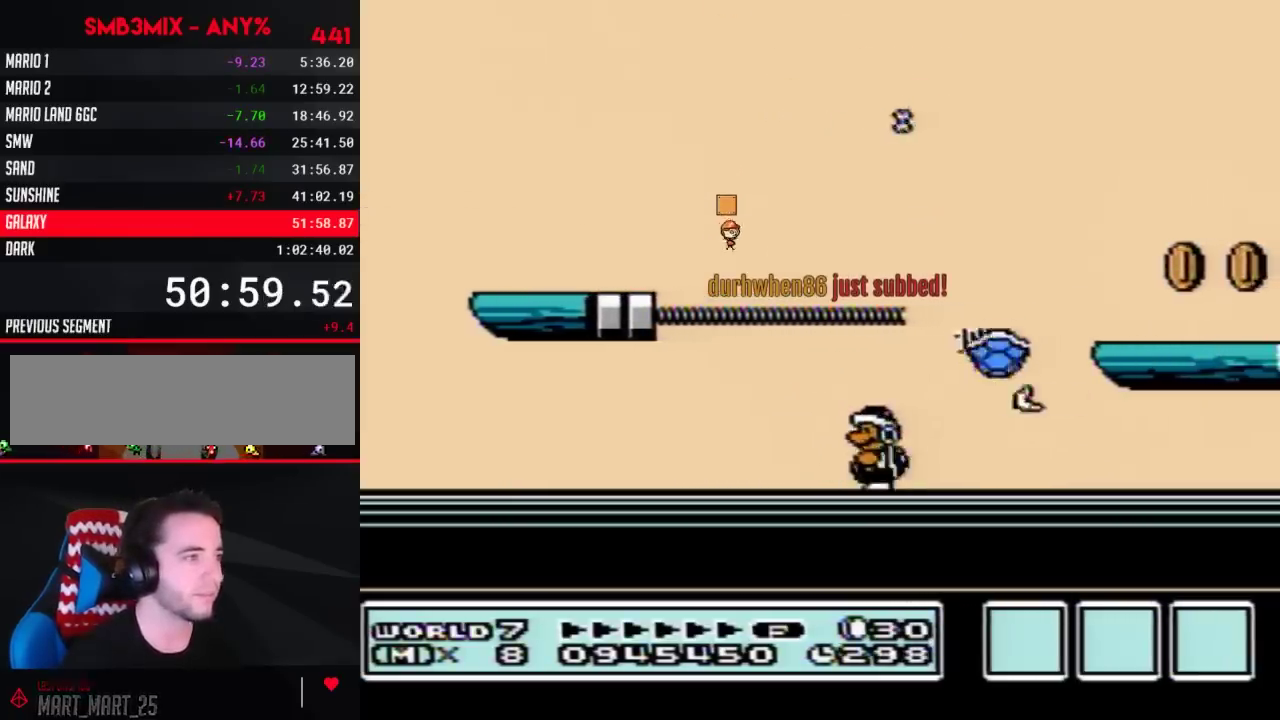
{"buttons": ["B"], "events": [[267, "DPAD_LEFT", "up"], [350, "DPAD_RIGHT", "down"], [483, "DPAD_RIGHT", "up"]]}
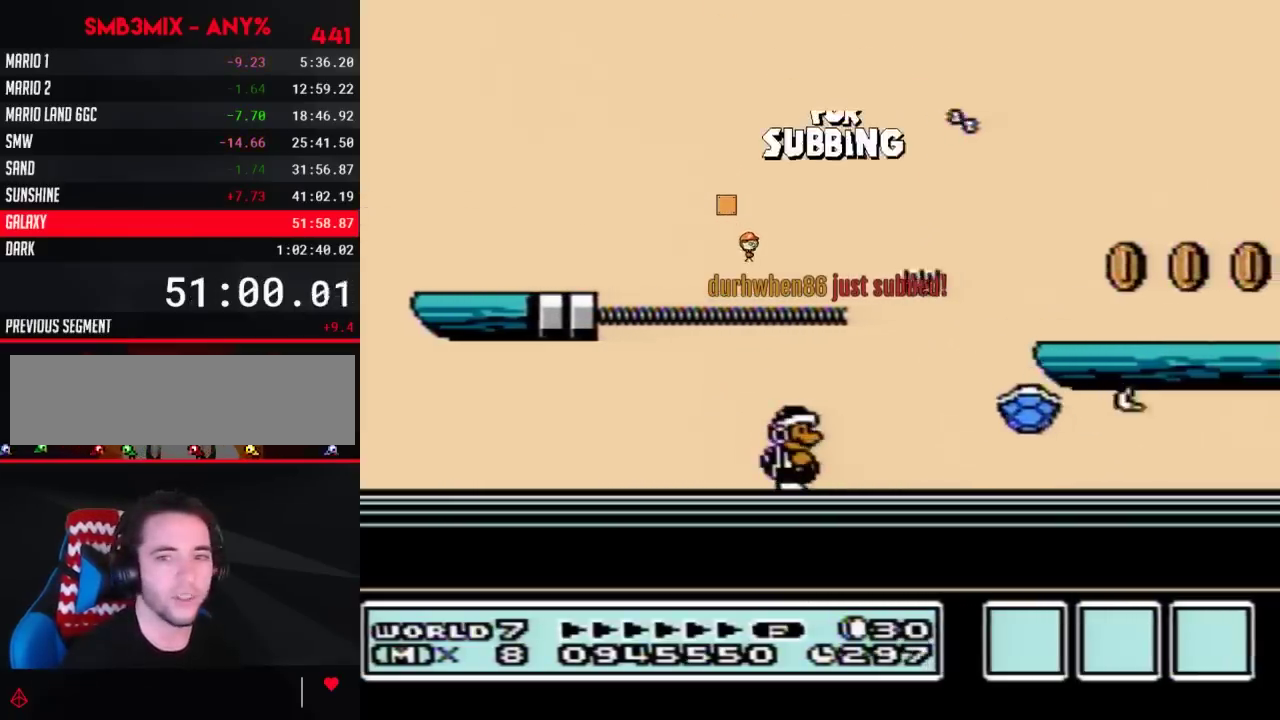
{"buttons": ["B"], "events": []}
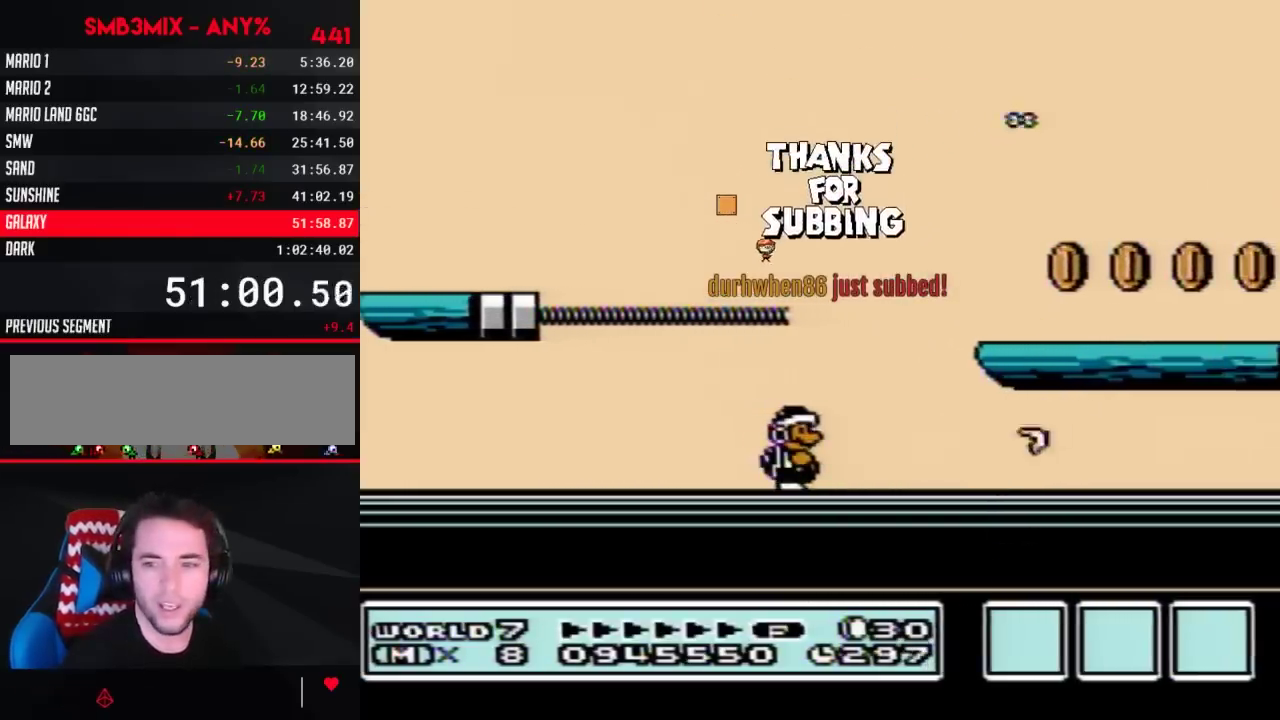
{"buttons": ["B"], "events": []}
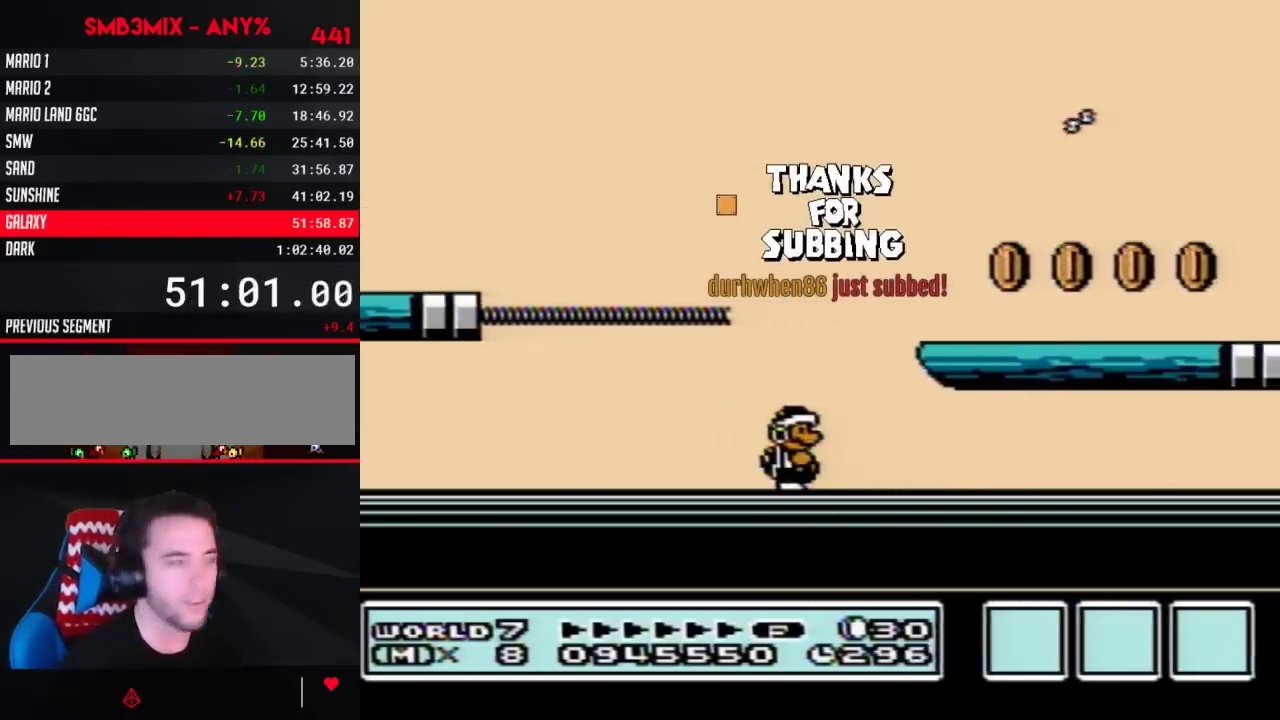
{"buttons": ["B", "DPAD_RIGHT"], "events": [[267, "DPAD_RIGHT", "down"]]}
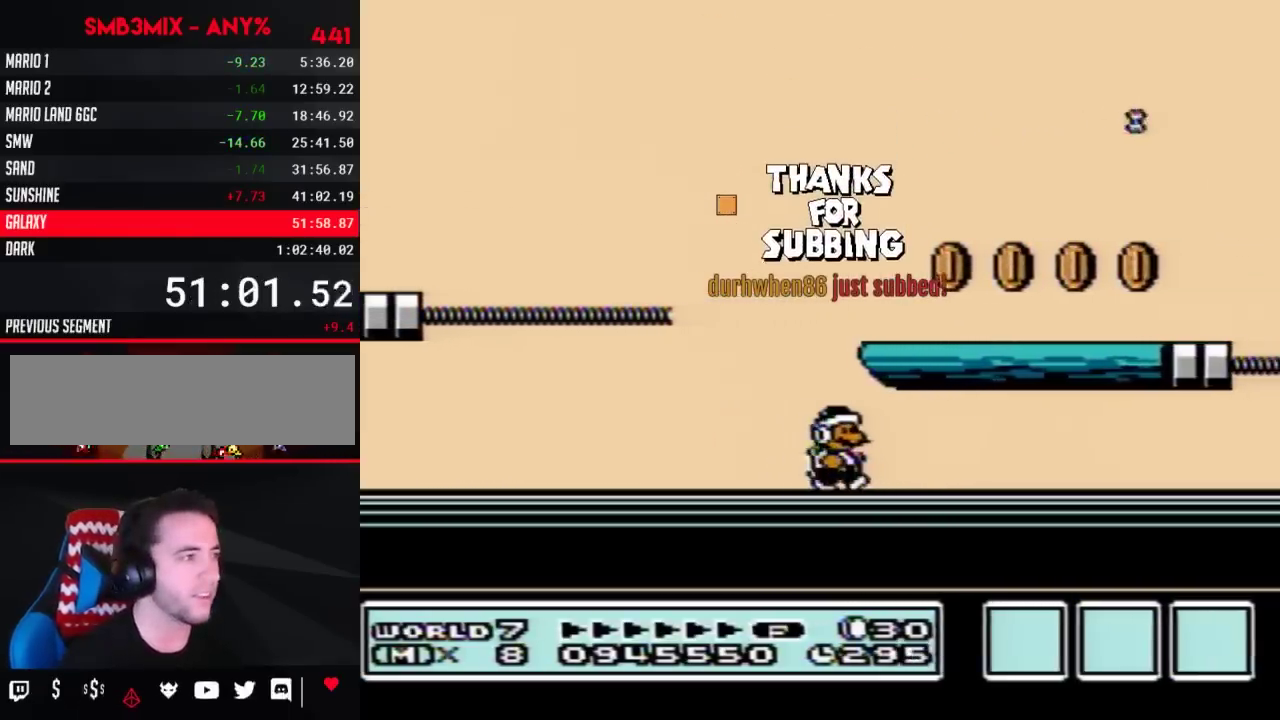
{"buttons": ["A", "B"], "events": [[17, "DPAD_RIGHT", "up"], [300, "A", "down"], [350, "A", "up"], [450, "A", "down"]]}
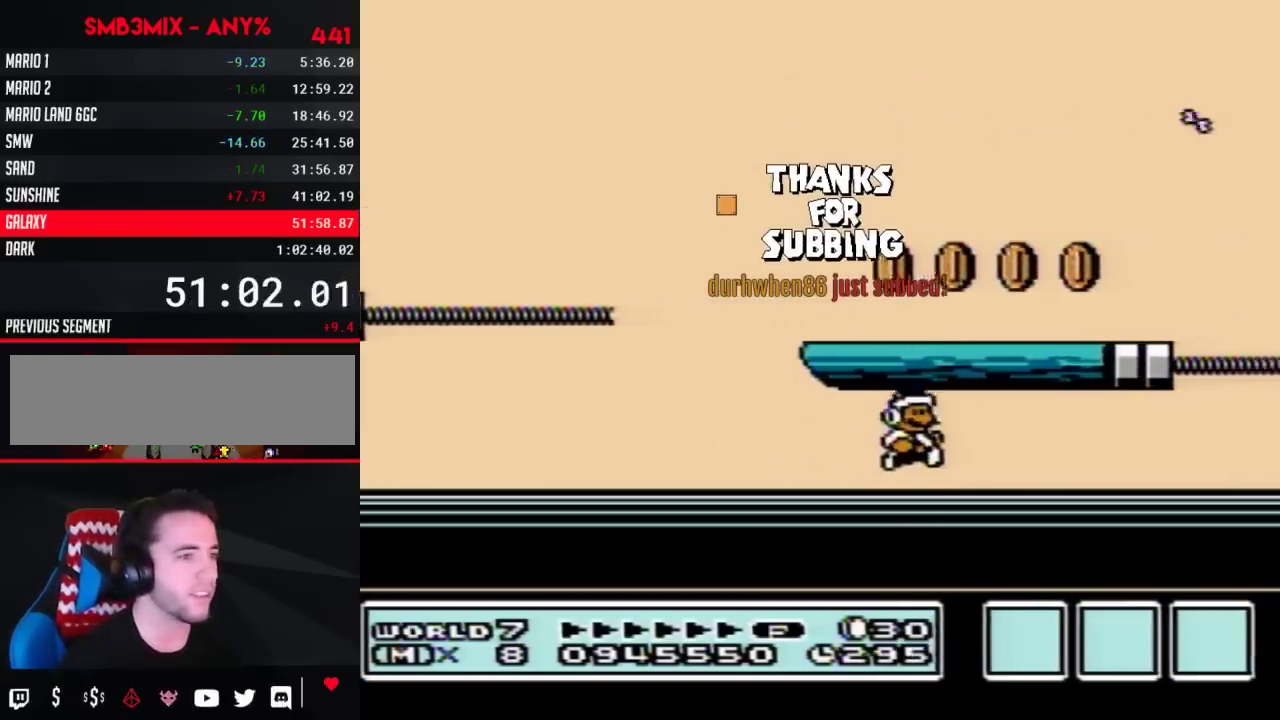
{"buttons": ["A", "B"], "events": [[50, "A", "up"], [133, "A", "down"], [233, "A", "up"], [317, "A", "down"], [417, "A", "up"], [483, "A", "down"]]}
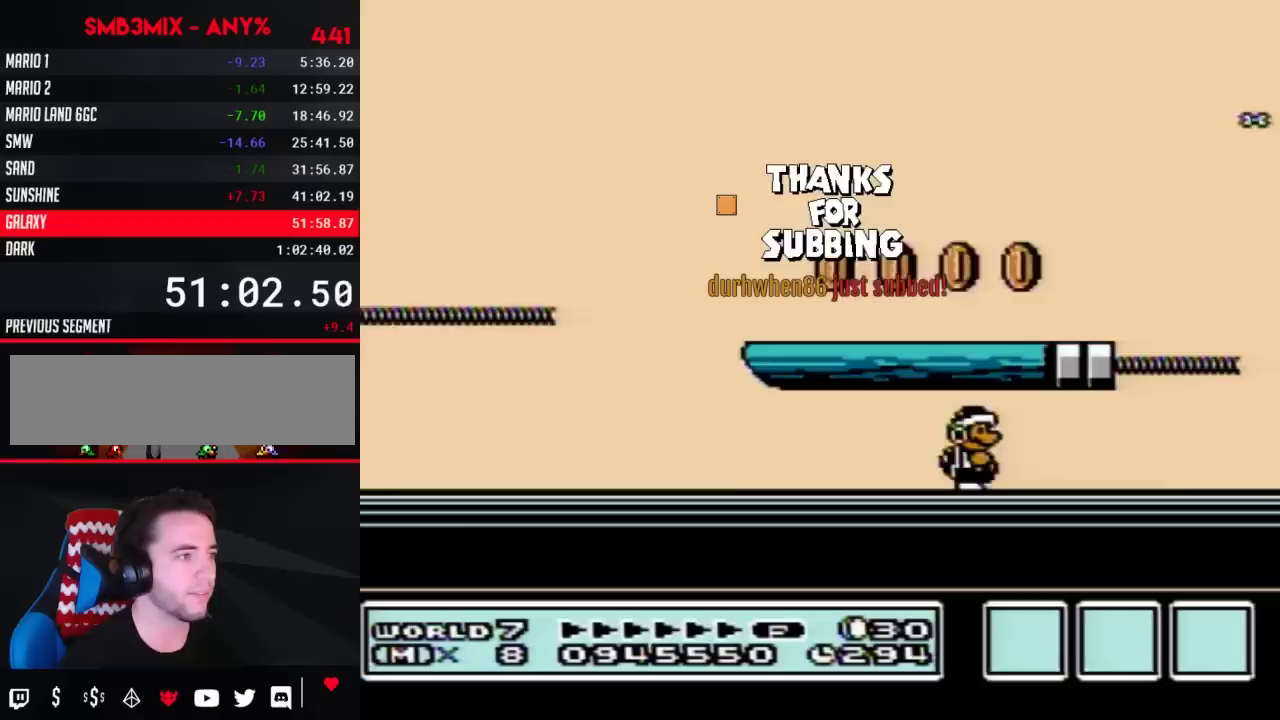
{"buttons": ["B", "DPAD_LEFT"], "events": [[67, "A", "up"], [167, "A", "down"], [267, "A", "up"], [333, "A", "down"], [400, "DPAD_LEFT", "down"], [450, "A", "up"]]}
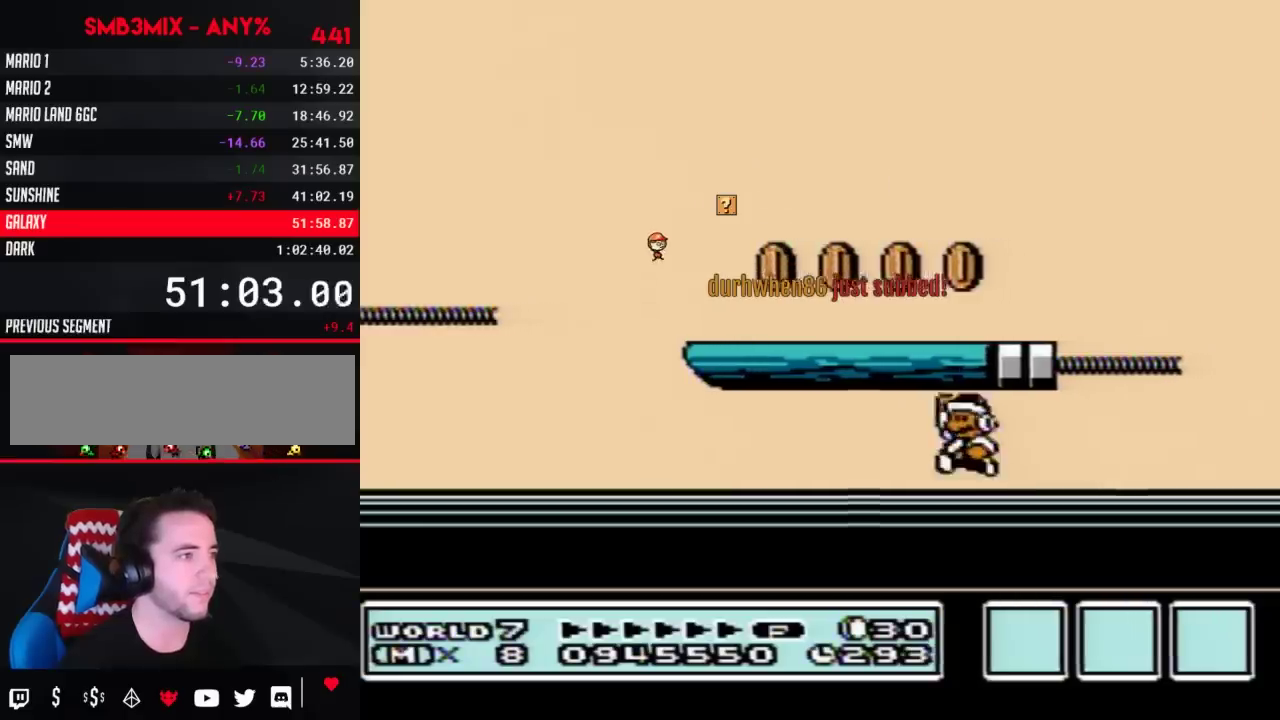
{"buttons": ["A", "B"], "events": [[17, "A", "down"], [17, "DPAD_LEFT", "up"], [133, "A", "up"], [233, "A", "down"], [333, "A", "up"], [383, "A", "down"]]}
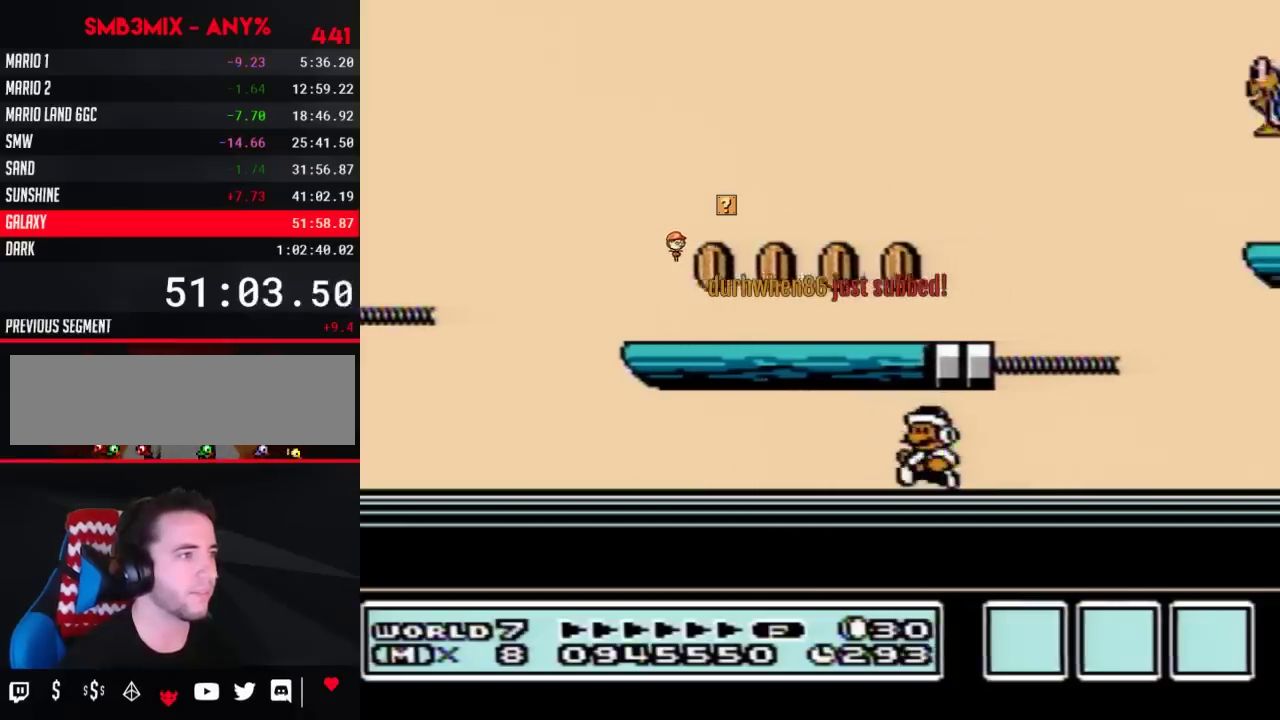
{"buttons": ["B", "DPAD_LEFT"], "events": [[17, "A", "up"], [100, "A", "down"], [233, "A", "up"], [433, "DPAD_LEFT", "down"]]}
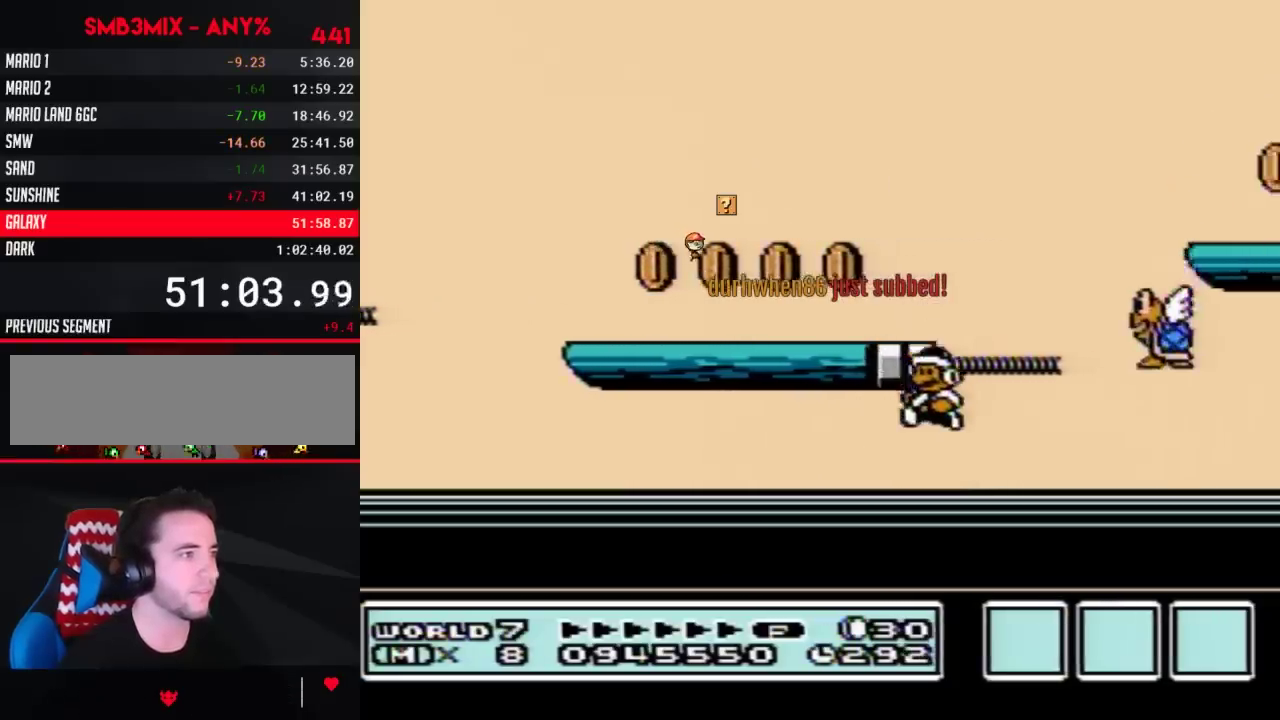
{"buttons": ["B"], "events": [[400, "DPAD_LEFT", "up"]]}
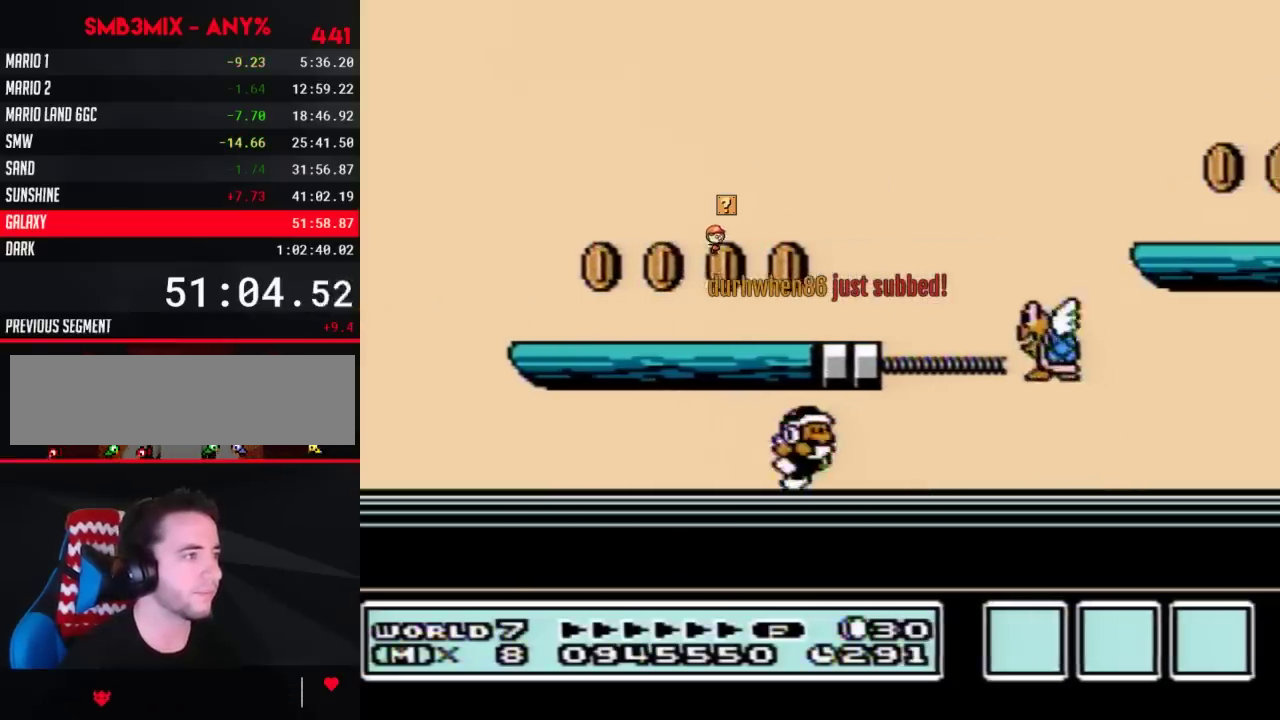
{"buttons": ["B", "DPAD_LEFT"], "events": [[17, "DPAD_RIGHT", "down"], [50, "B", "up"], [83, "DPAD_RIGHT", "up"], [200, "DPAD_RIGHT", "down"], [267, "B", "down"], [300, "DPAD_RIGHT", "up"], [417, "DPAD_LEFT", "down"]]}
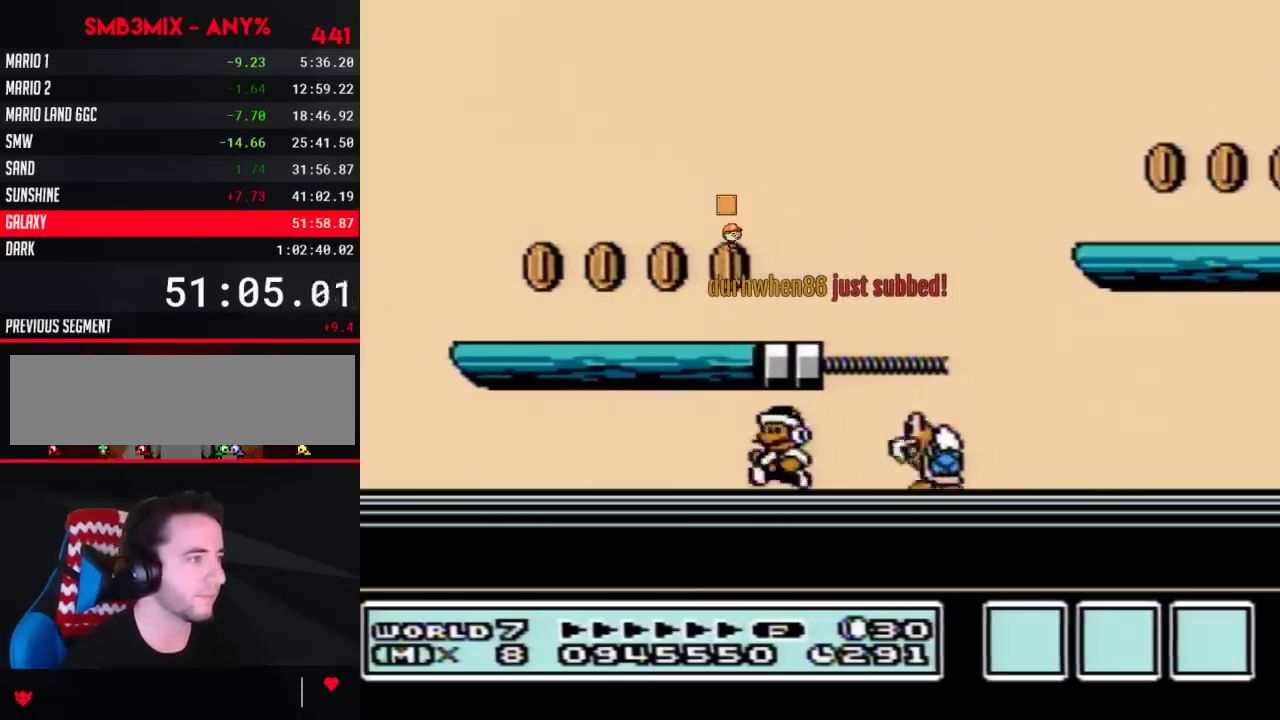
{"buttons": ["B"], "events": [[67, "DPAD_LEFT", "up"], [200, "DPAD_RIGHT", "down"], [367, "DPAD_RIGHT", "up"]]}
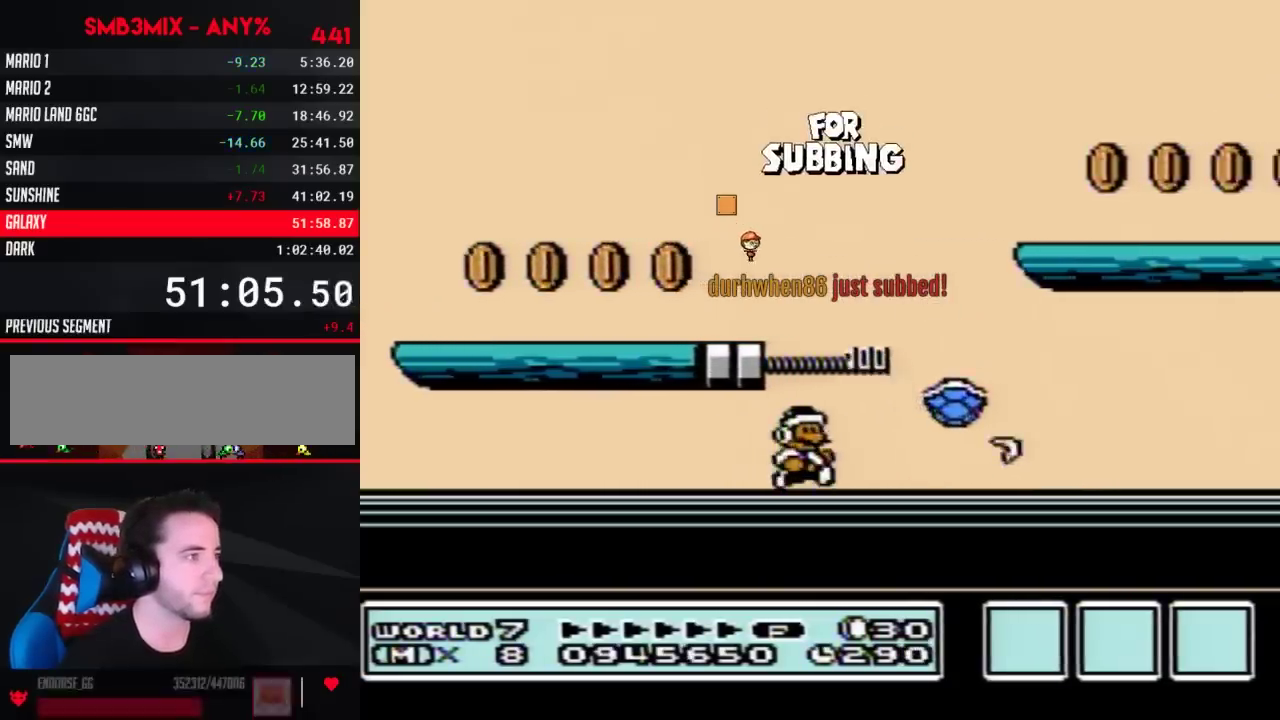
{"buttons": ["B"], "events": []}
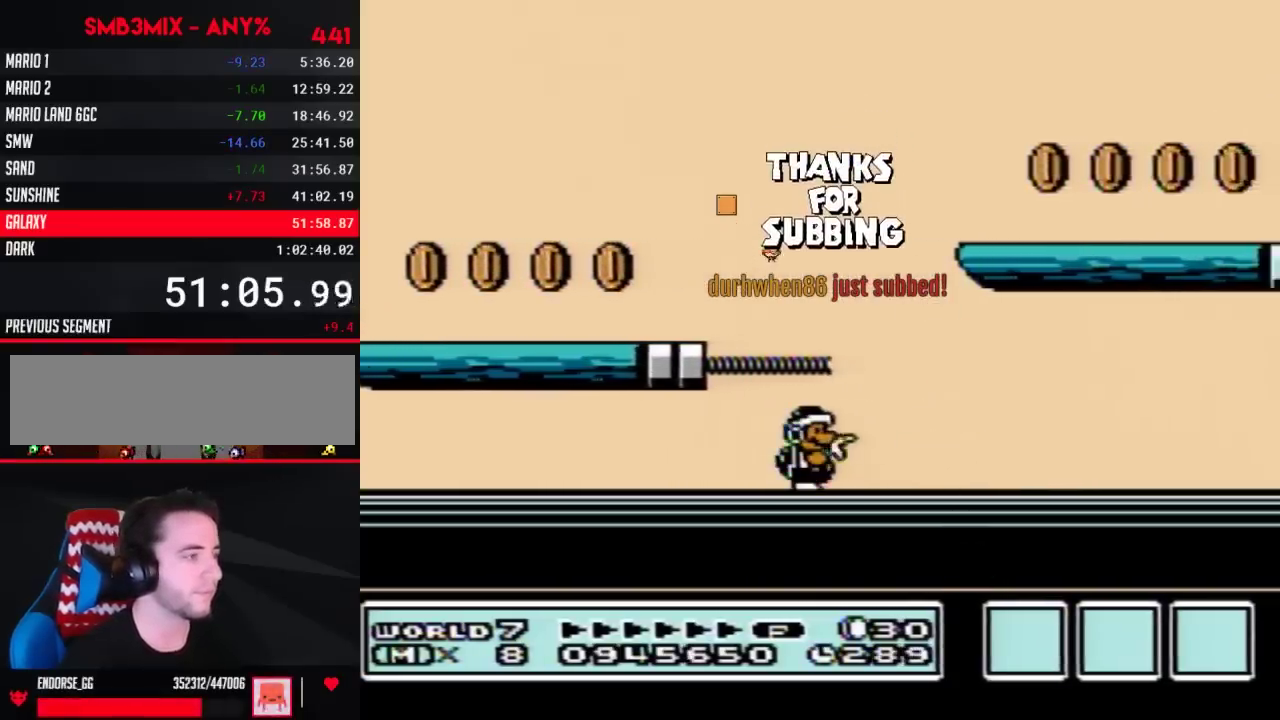
{"buttons": ["B", "DPAD_RIGHT"], "events": [[450, "DPAD_RIGHT", "down"]]}
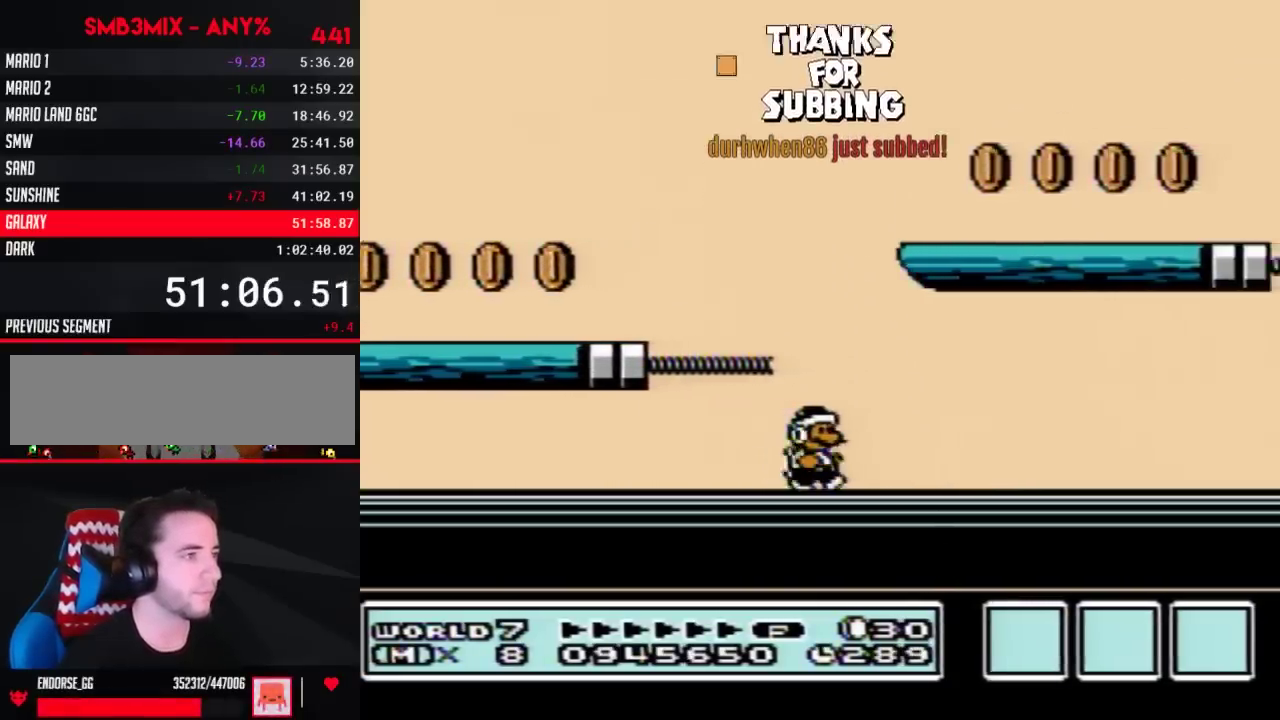
{"buttons": ["B"], "events": [[133, "A", "down"], [133, "DPAD_RIGHT", "up"], [200, "A", "up"]]}
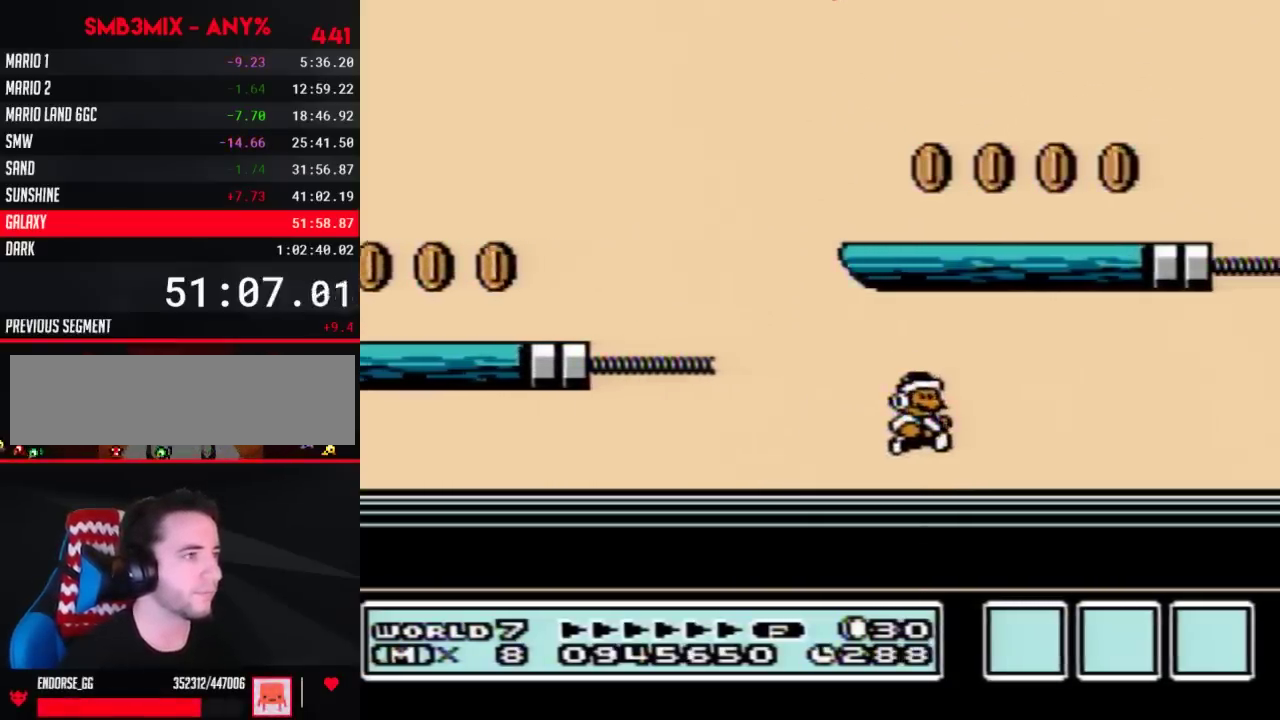
{"buttons": ["B", "DPAD_LEFT"], "events": [[133, "A", "down"], [200, "A", "up"], [233, "DPAD_LEFT", "down"]]}
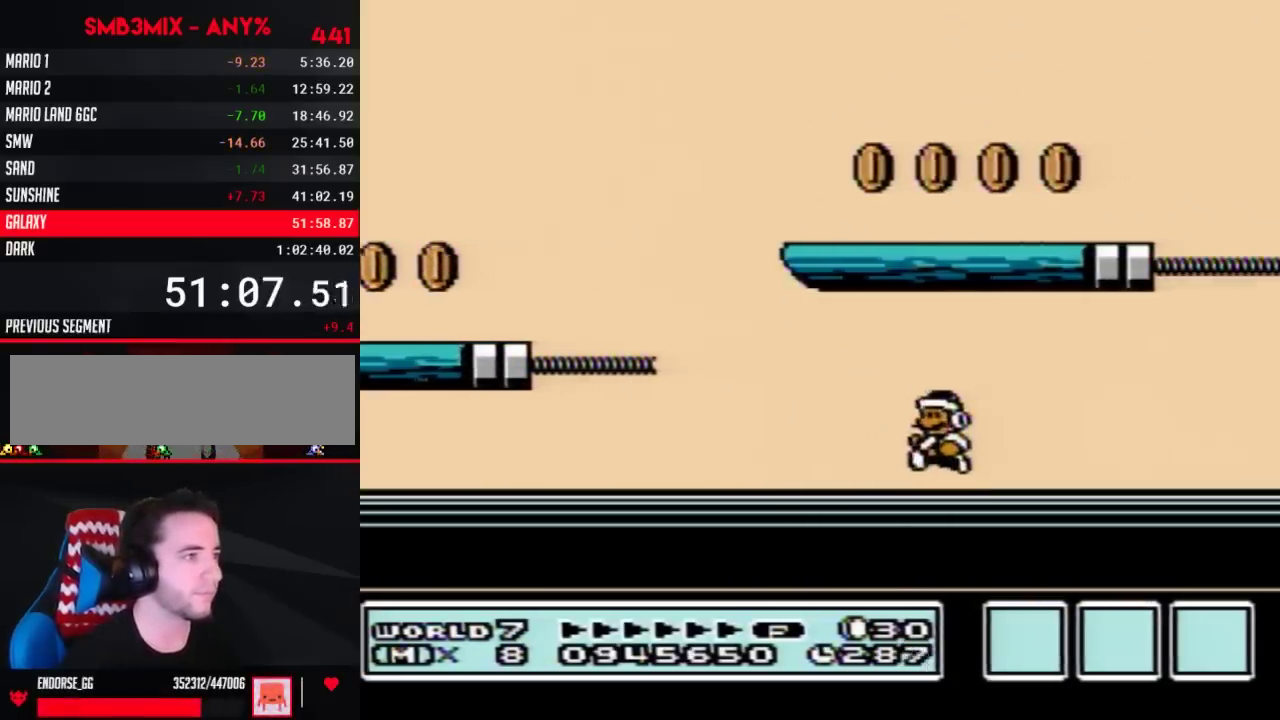
{"buttons": ["B", "DPAD_RIGHT"], "events": [[100, "A", "down"], [133, "DPAD_LEFT", "up"], [167, "A", "up"], [450, "DPAD_RIGHT", "down"]]}
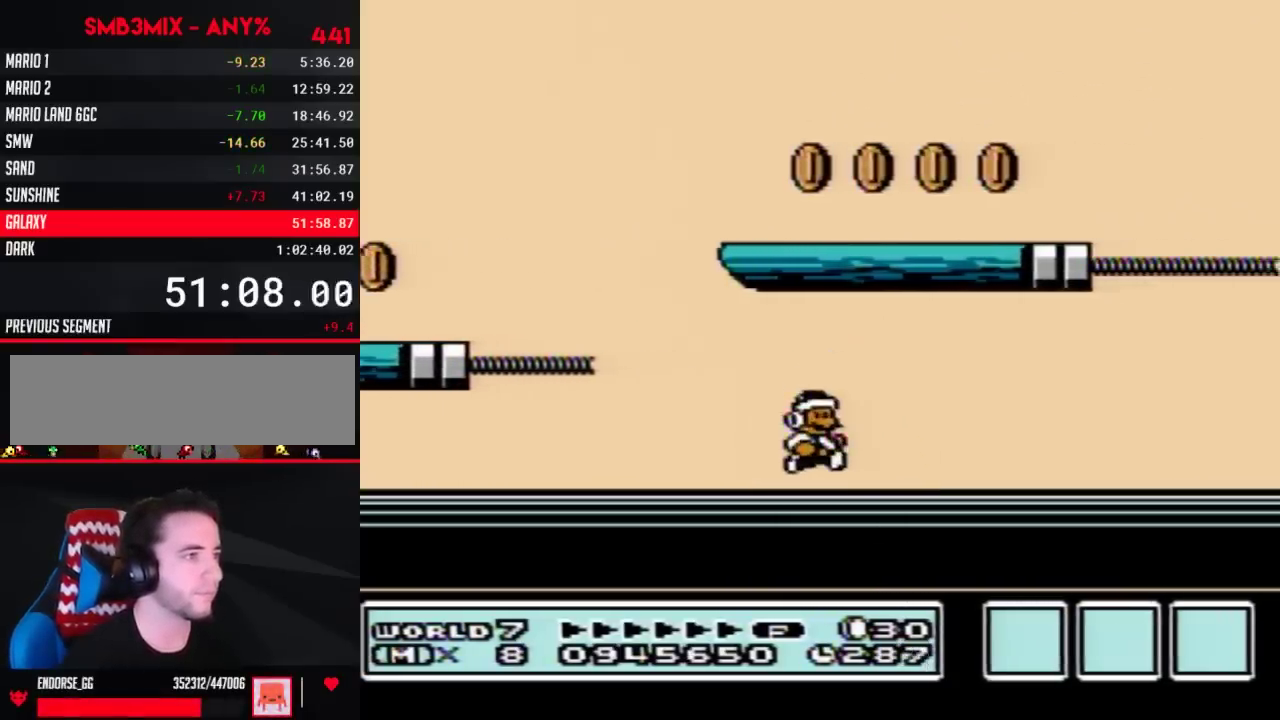
{"buttons": ["B"], "events": [[150, "DPAD_RIGHT", "up"]]}
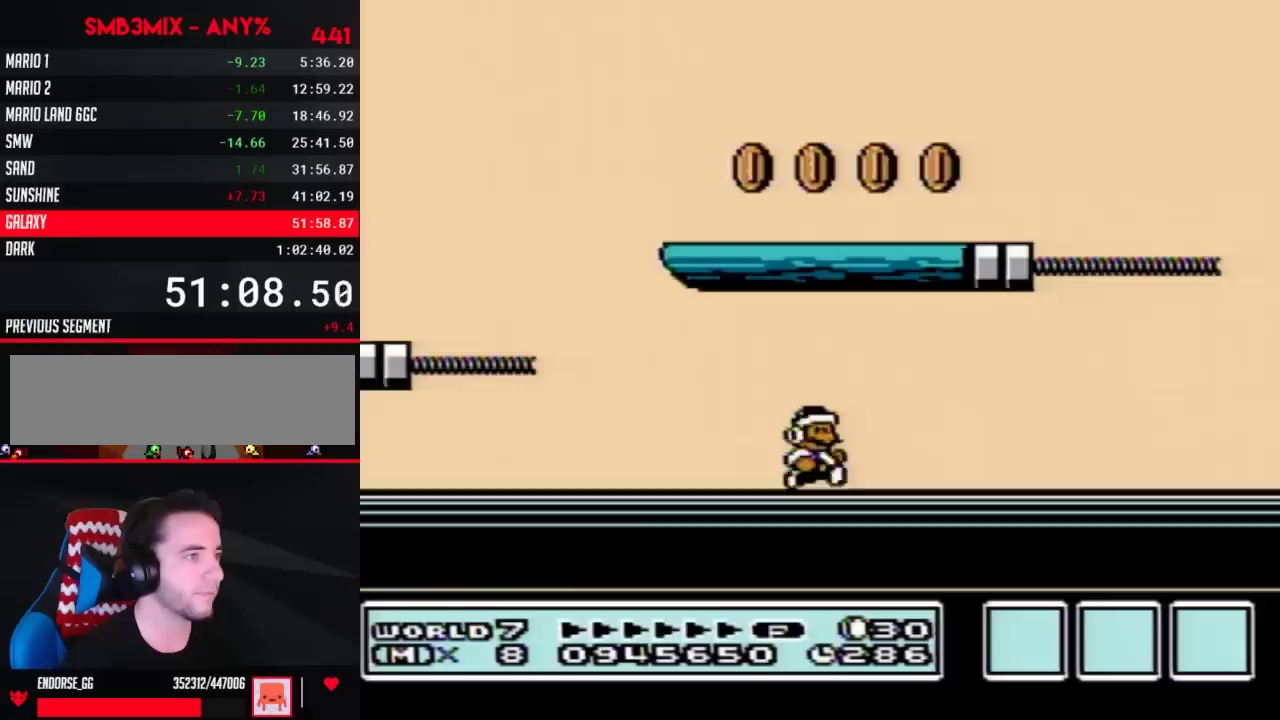
{"buttons": ["B"], "events": [[100, "A", "down"], [167, "A", "up"]]}
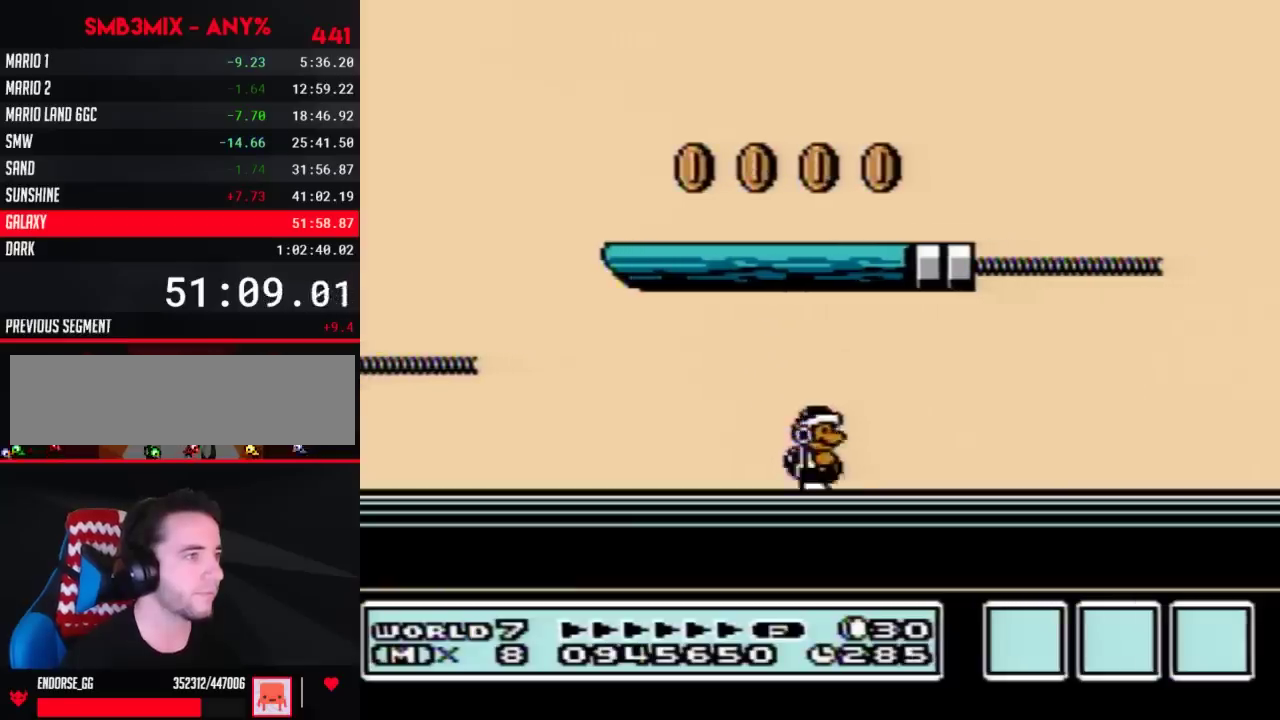
{"buttons": ["B"], "events": [[67, "DPAD_RIGHT", "down"], [100, "A", "down"], [167, "A", "up"], [167, "DPAD_RIGHT", "up"]]}
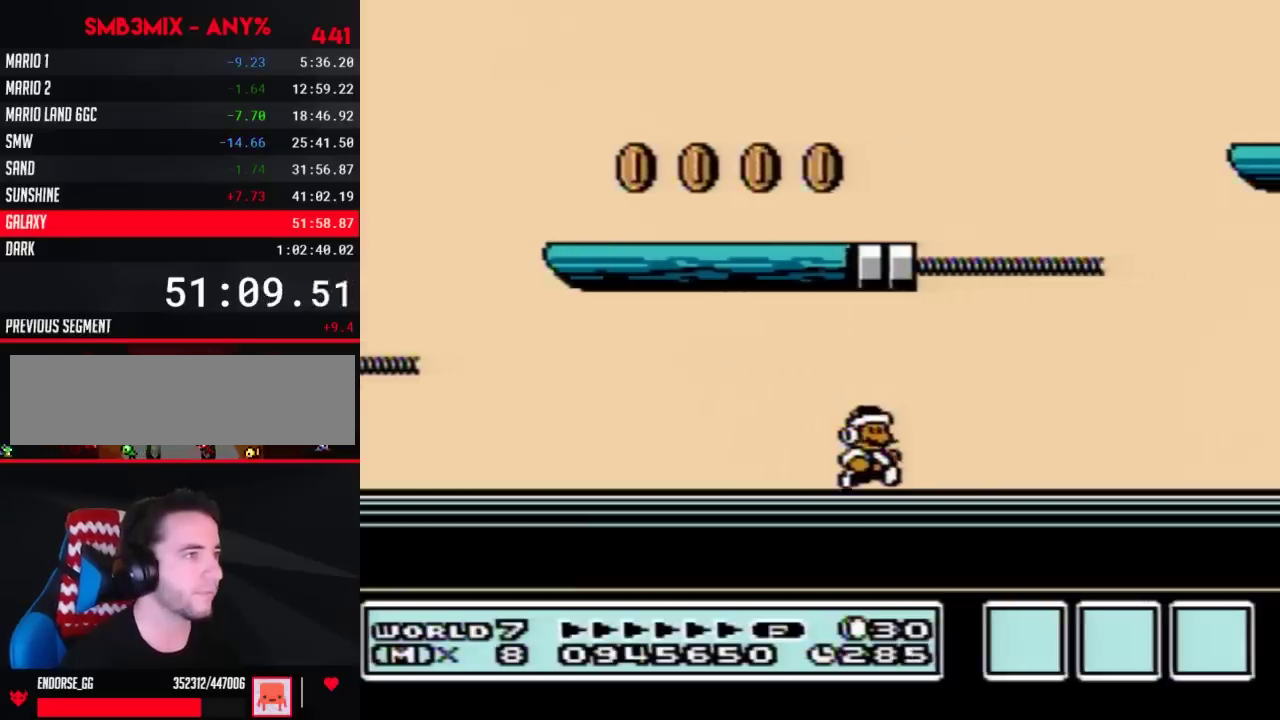
{"buttons": ["B"], "events": [[100, "A", "down"], [167, "A", "up"], [200, "DPAD_LEFT", "down"], [367, "DPAD_LEFT", "up"]]}
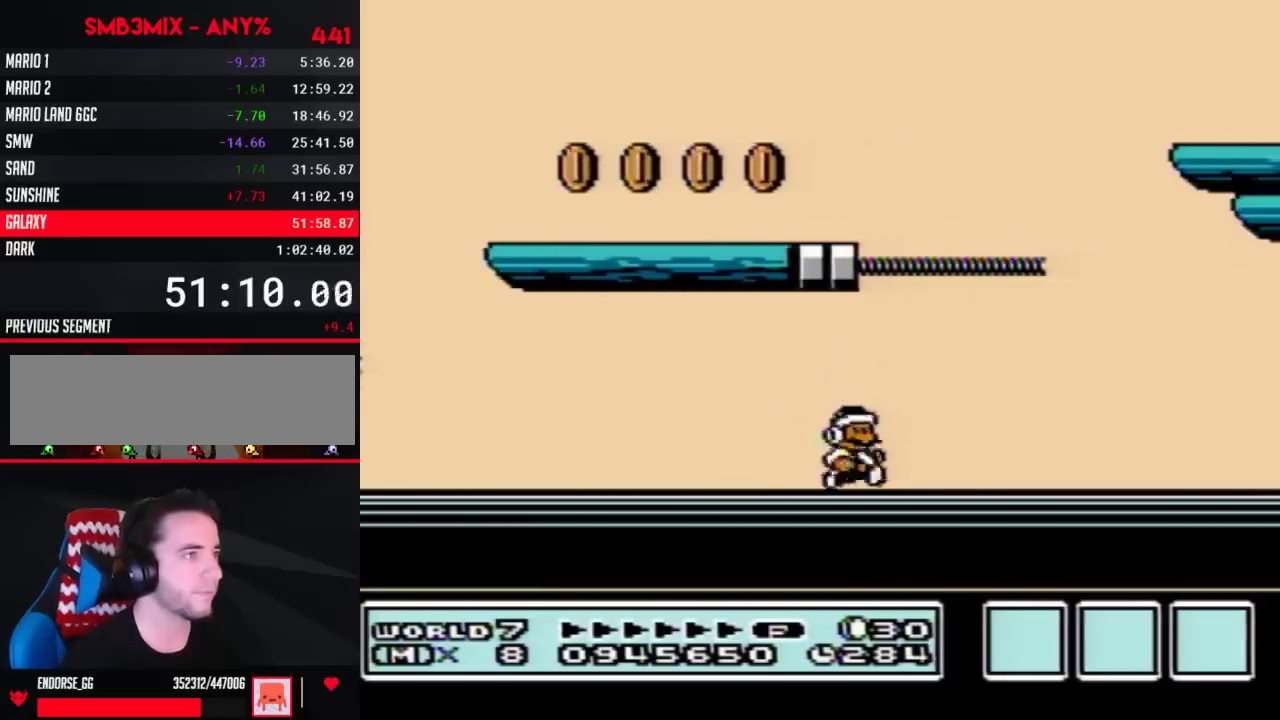
{"buttons": ["B"], "events": [[50, "DPAD_RIGHT", "down"], [117, "A", "down"], [167, "DPAD_RIGHT", "up"], [200, "A", "up"]]}
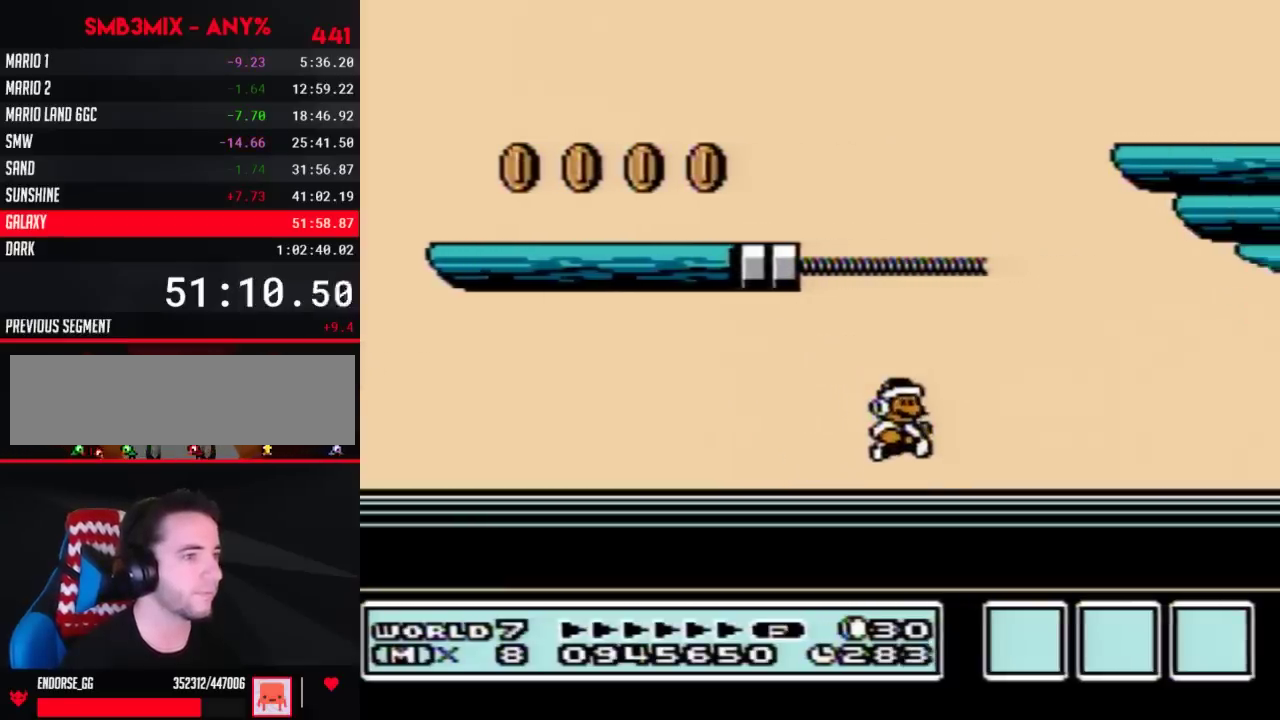
{"buttons": ["B"], "events": [[133, "A", "down"], [200, "A", "up"]]}
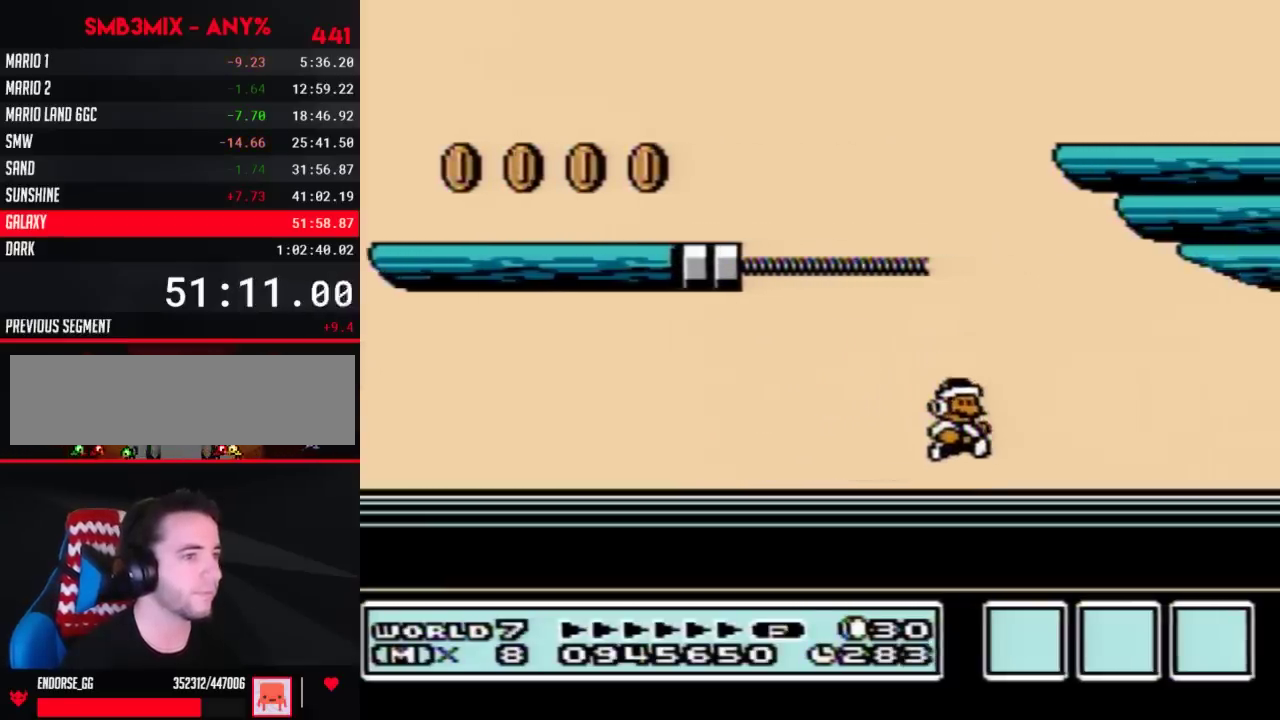
{"buttons": ["DPAD_RIGHT"], "events": [[100, "B", "up"], [267, "DPAD_RIGHT", "down"]]}
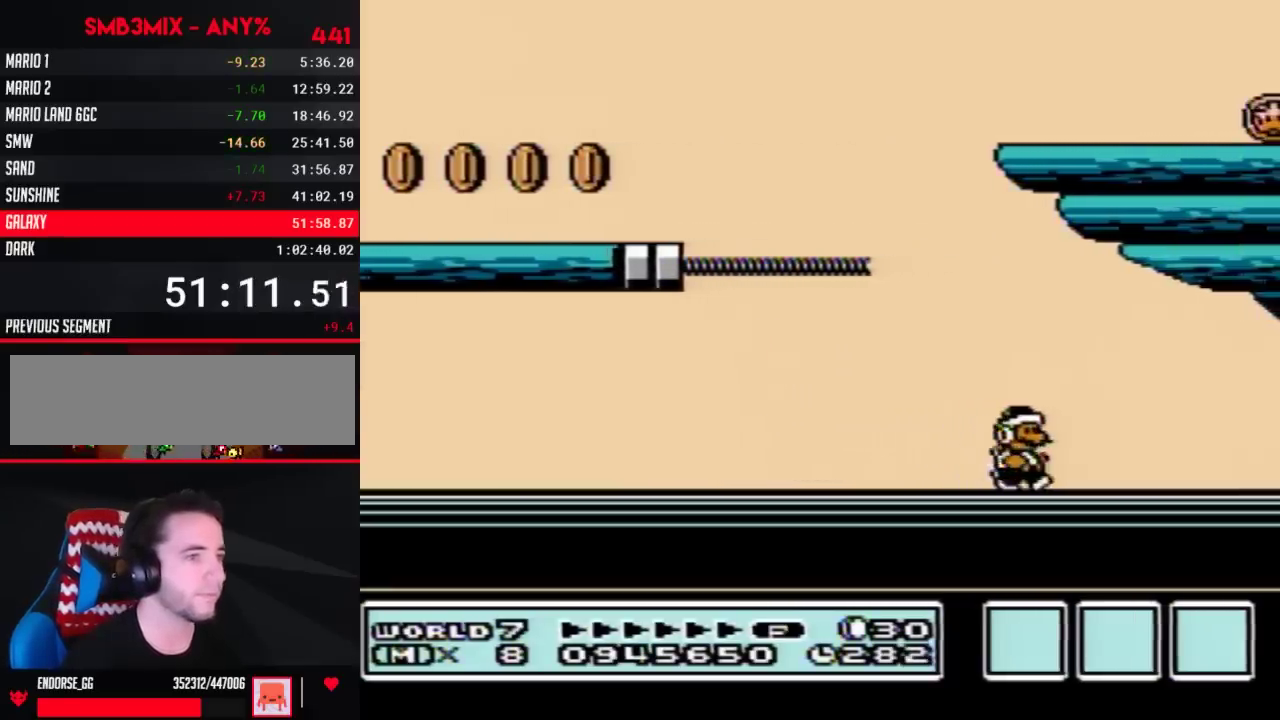
{"buttons": [], "events": [[17, "DPAD_RIGHT", "up"]]}